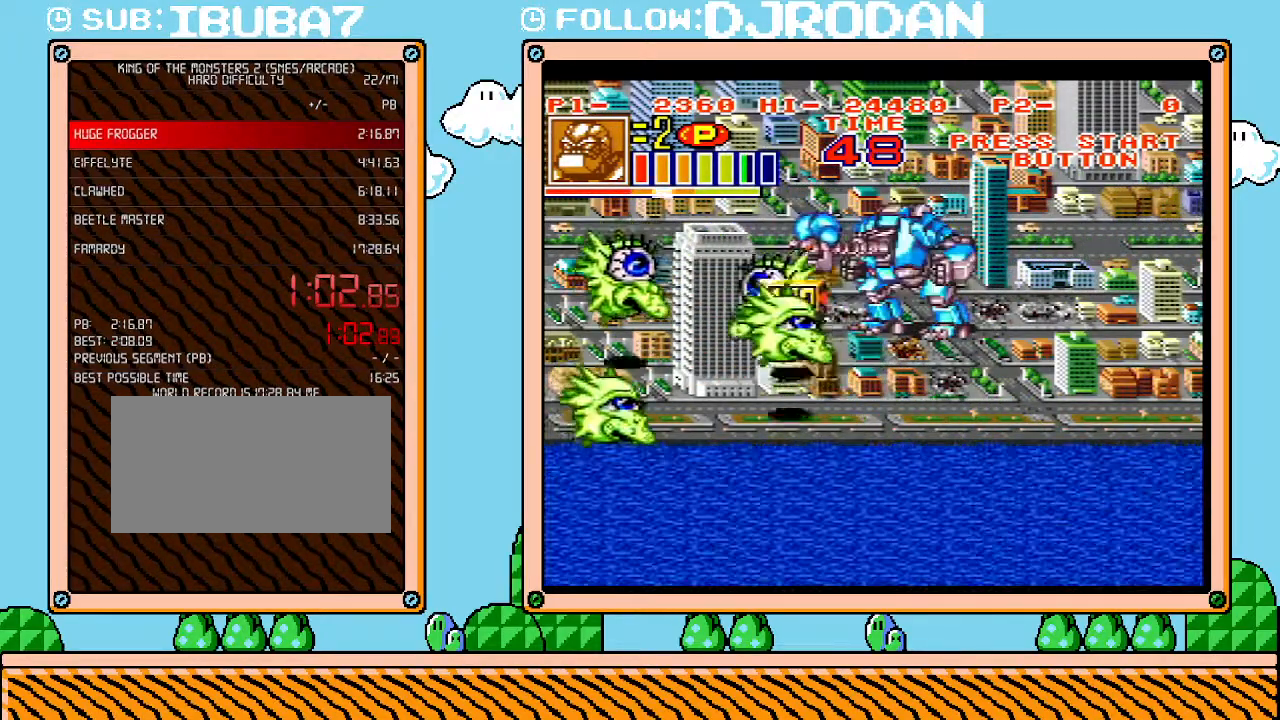
Gameplay with a controller (Nintendo layout); each line is a JSON object with the inputs held at the frame after it. "events" lists button and stick changes between this image and that frame as [ms after this image, input, new state], when the widget could be followed in between. Not read: A B L3 R3 X Y.
{"buttons": ["DPAD_DOWN"], "events": [[450, "DPAD_DOWN", "down"]]}
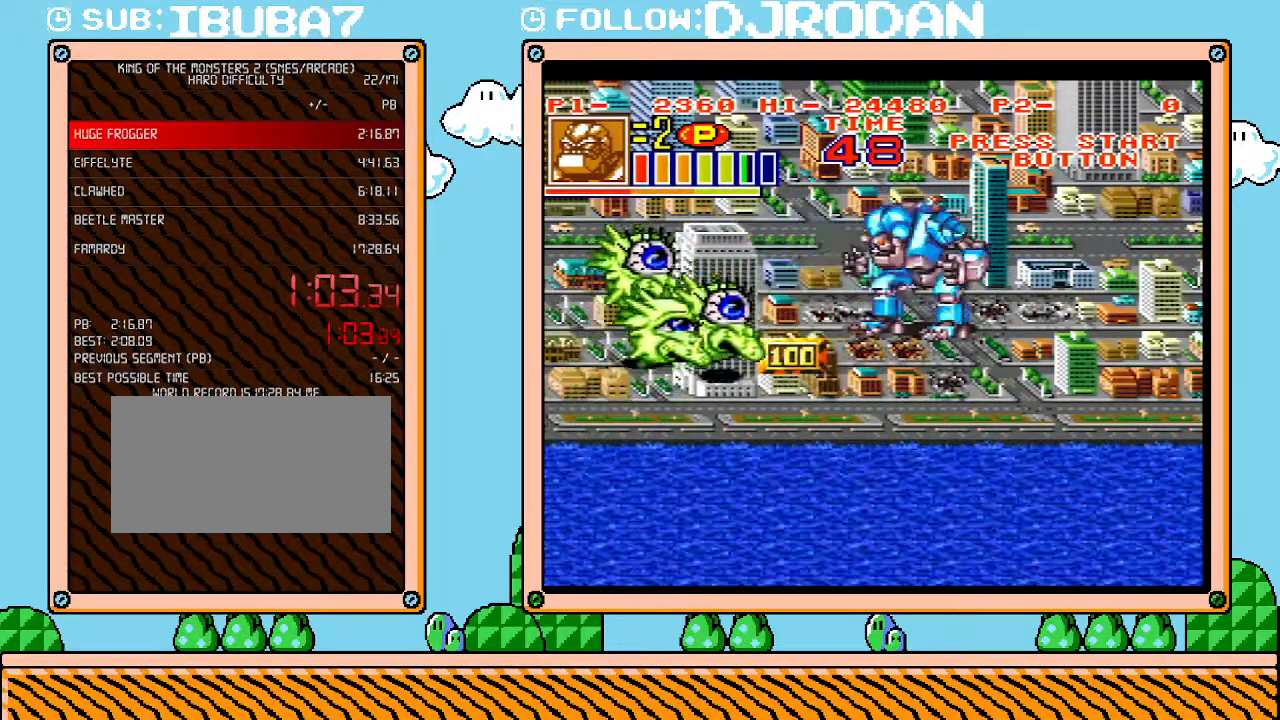
{"buttons": [], "events": [[167, "DPAD_DOWN", "up"]]}
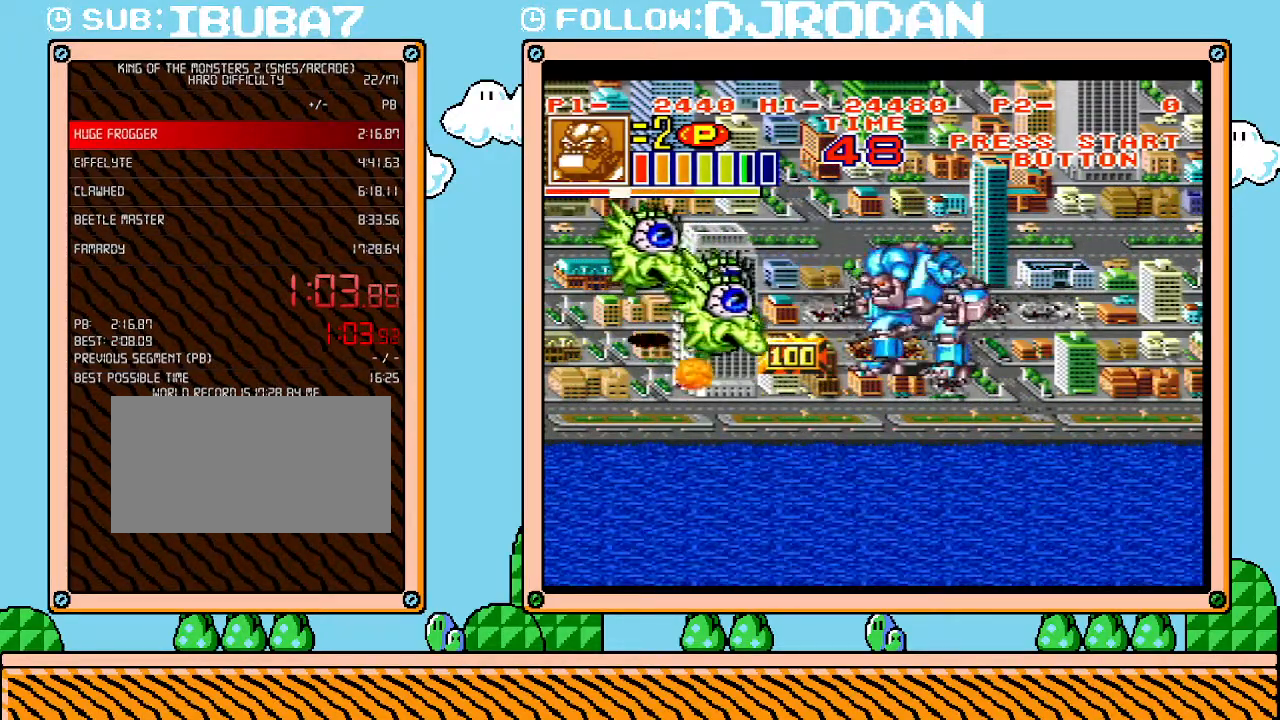
{"buttons": [], "events": [[50, "DPAD_UP", "down"], [300, "DPAD_UP", "up"]]}
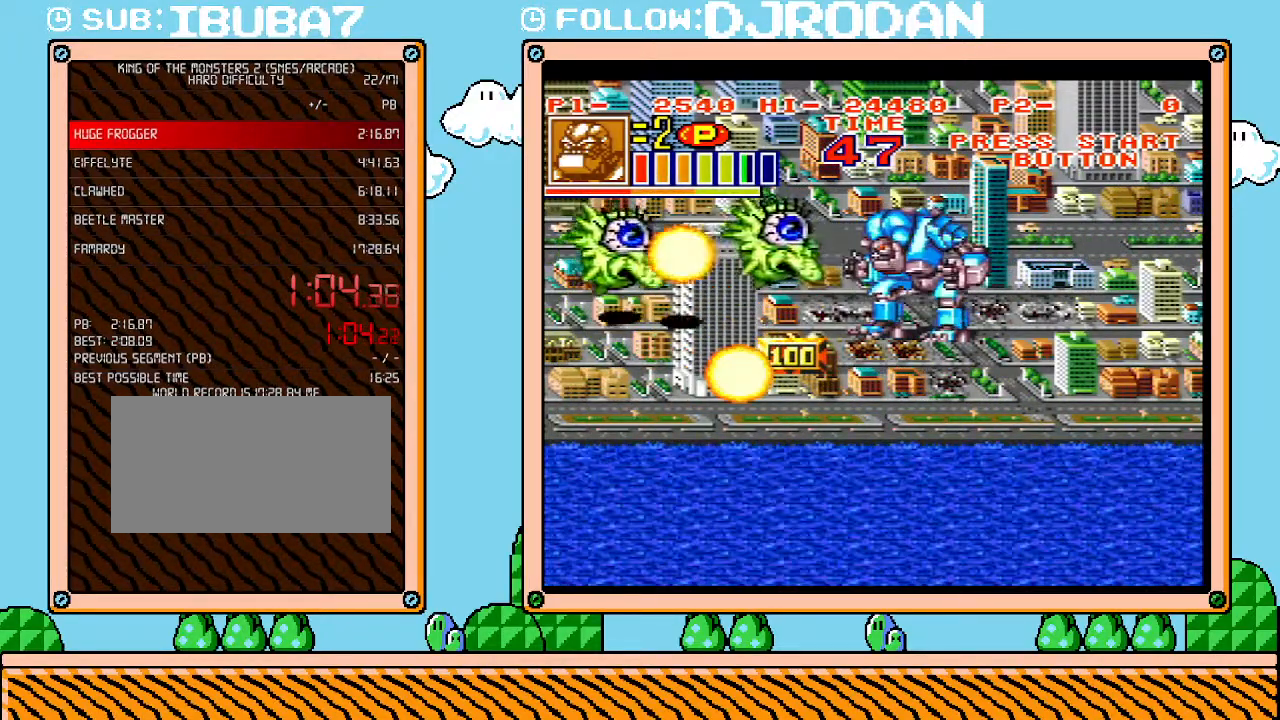
{"buttons": [], "events": [[17, "DPAD_UP", "down"], [200, "DPAD_UP", "up"]]}
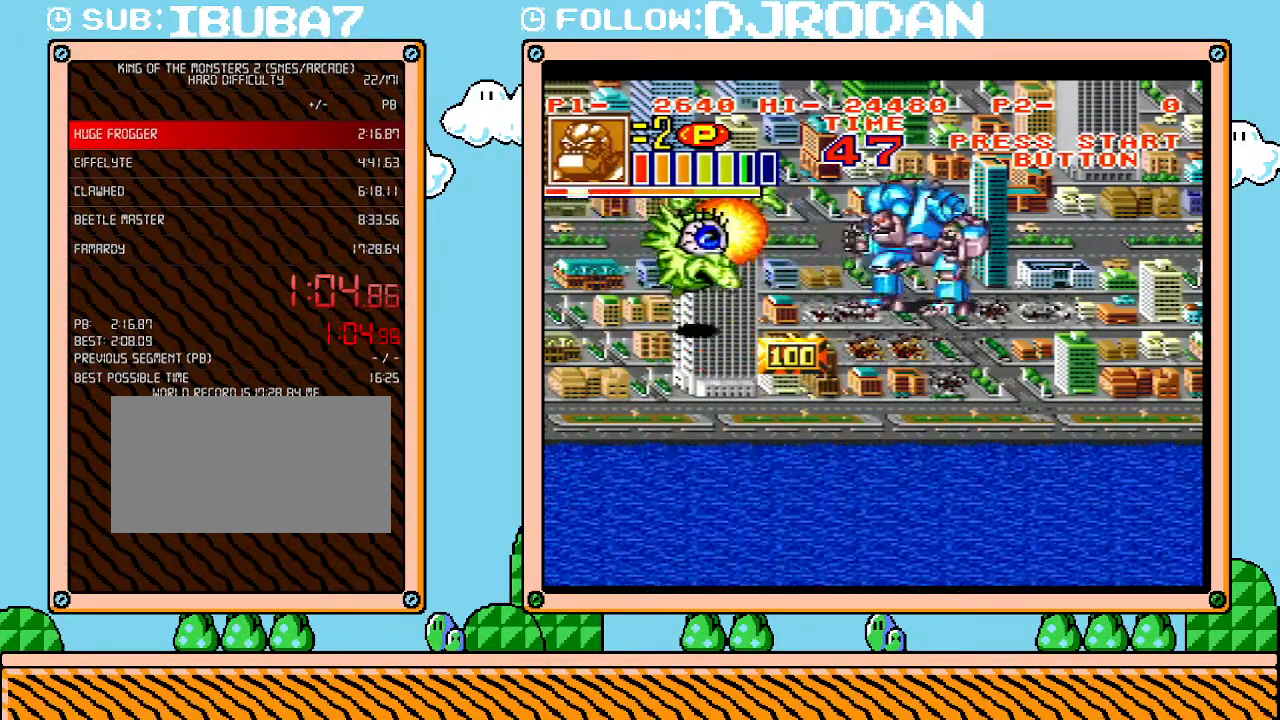
{"buttons": [], "events": [[50, "DPAD_LEFT", "down"], [100, "DPAD_LEFT", "up"]]}
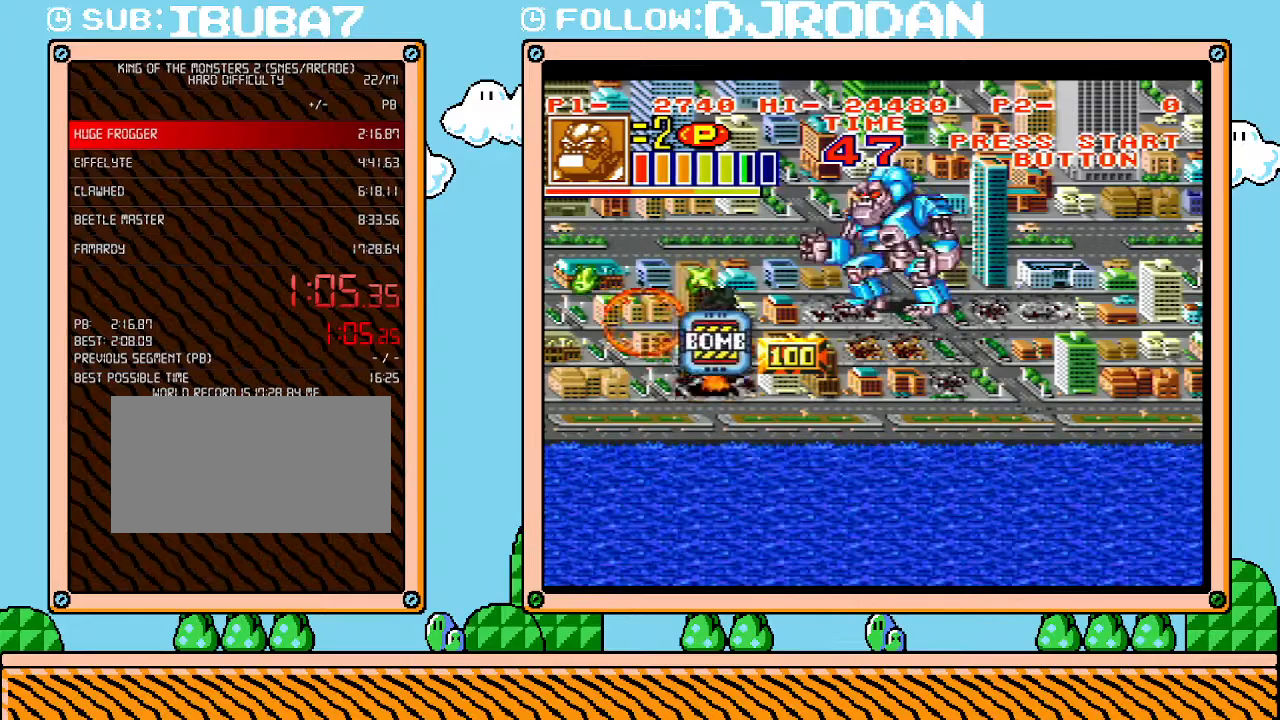
{"buttons": ["DPAD_RIGHT"], "events": [[50, "DPAD_LEFT", "down"], [200, "DPAD_DOWN", "down"], [300, "DPAD_LEFT", "up"], [450, "DPAD_RIGHT", "down"], [483, "DPAD_DOWN", "up"]]}
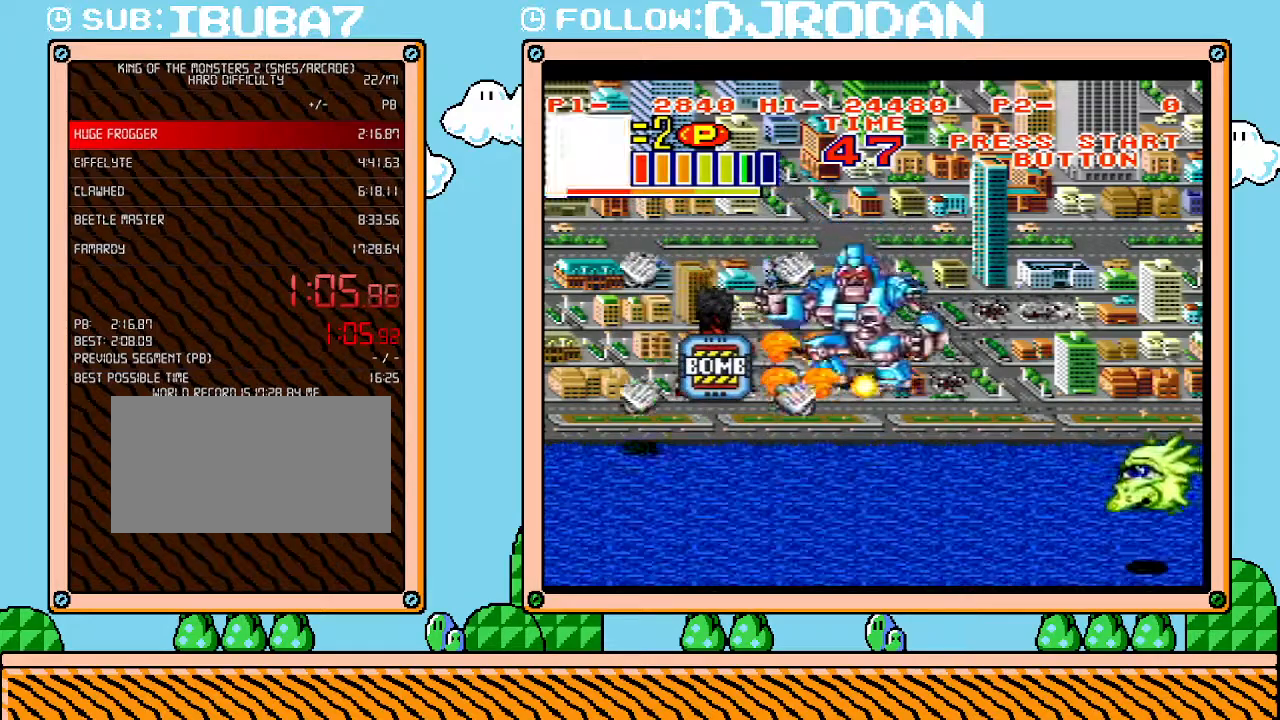
{"buttons": ["DPAD_DOWN", "DPAD_RIGHT"], "events": [[200, "DPAD_DOWN", "down"]]}
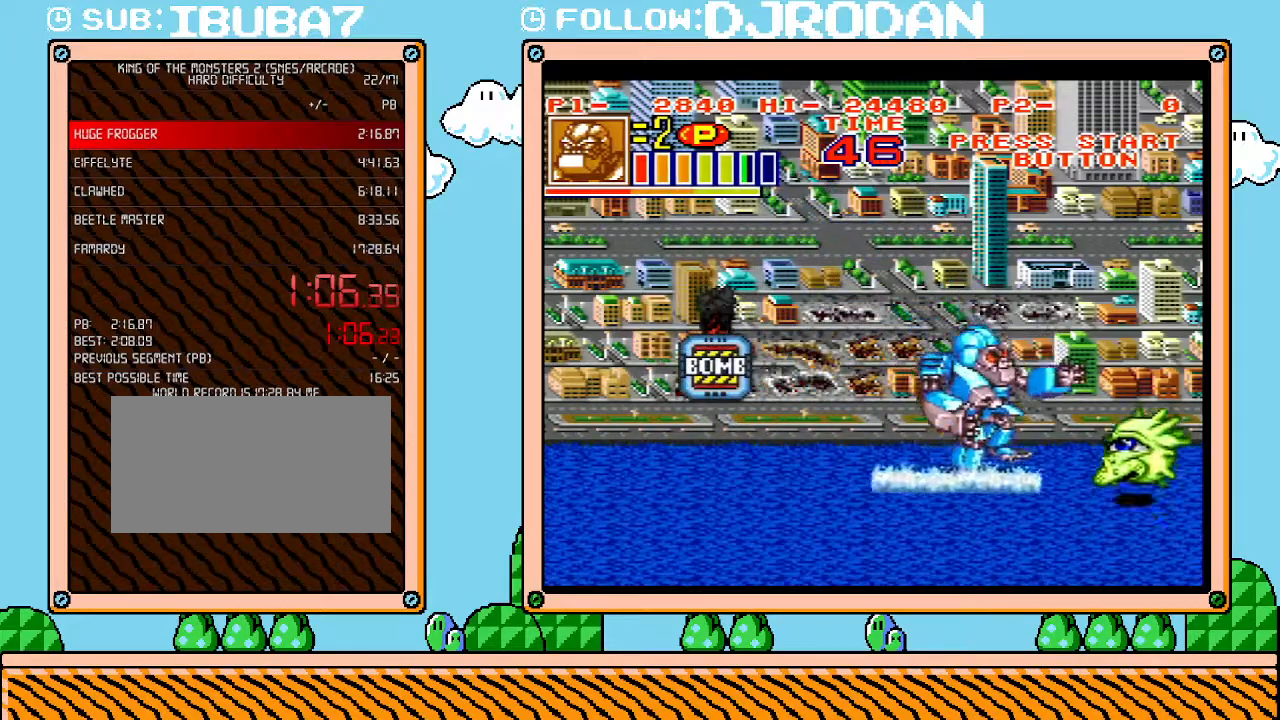
{"buttons": ["DPAD_UP"], "events": [[100, "DPAD_RIGHT", "up"], [167, "DPAD_DOWN", "up"], [450, "DPAD_UP", "down"]]}
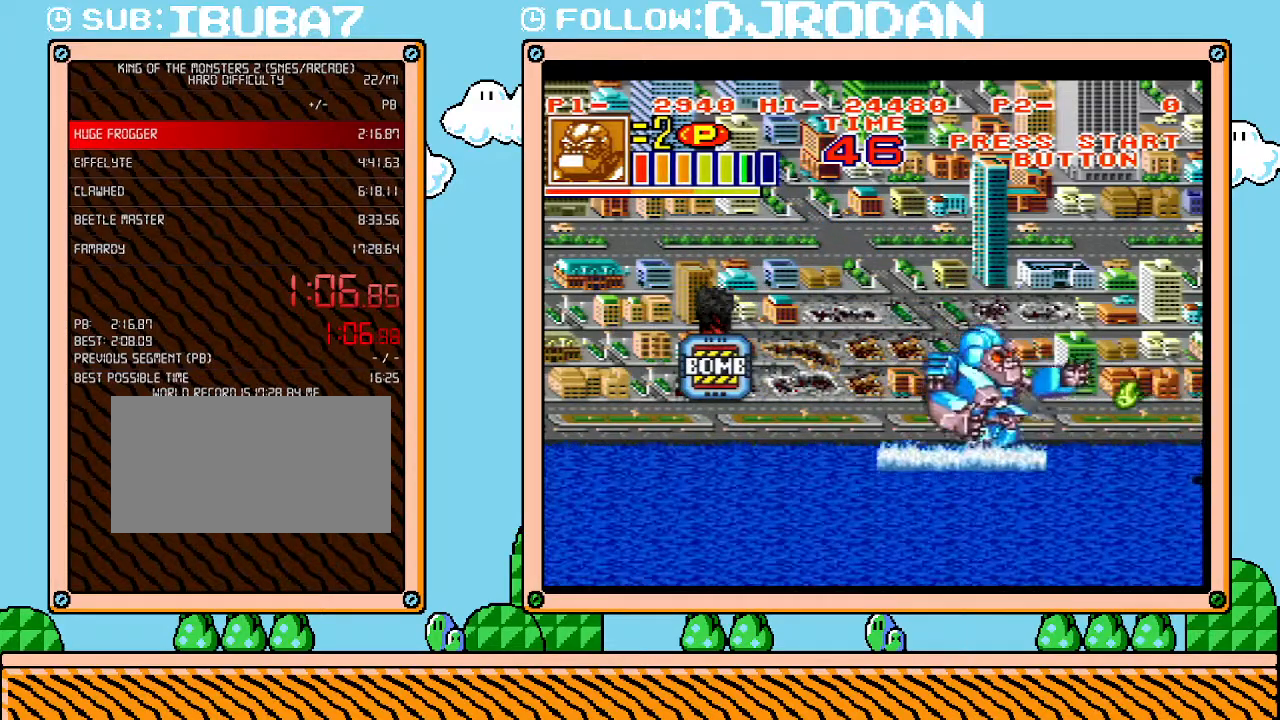
{"buttons": ["DPAD_UP", "DPAD_LEFT"], "events": [[300, "DPAD_LEFT", "down"]]}
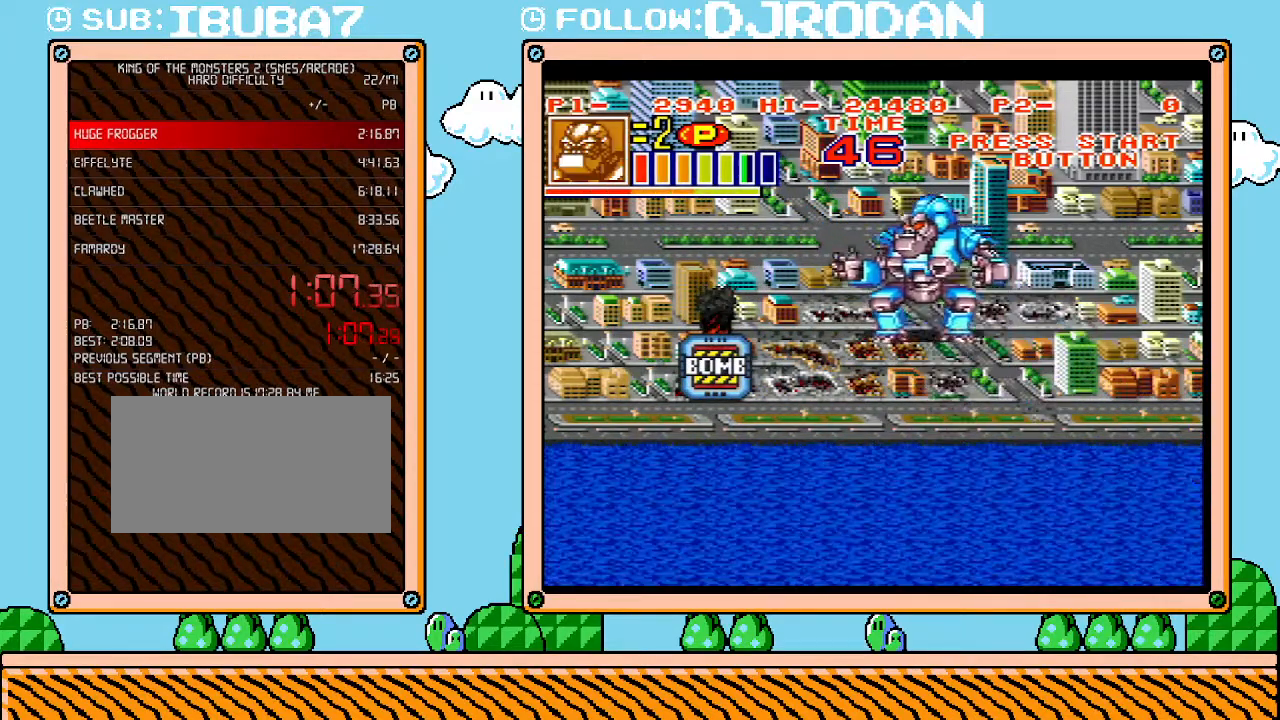
{"buttons": [], "events": [[200, "DPAD_LEFT", "up"], [233, "DPAD_RIGHT", "down"], [267, "DPAD_UP", "up"], [350, "DPAD_RIGHT", "up"]]}
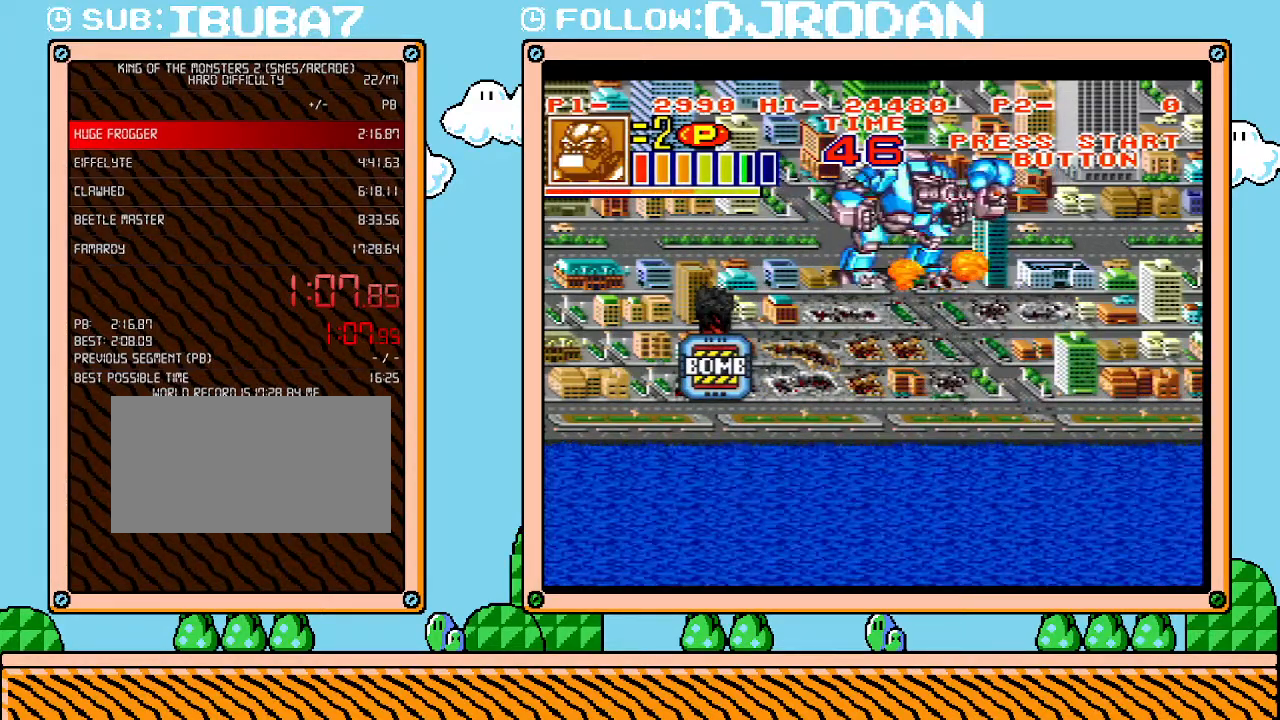
{"buttons": ["DPAD_RIGHT"], "events": [[133, "DPAD_DOWN", "down"], [267, "DPAD_RIGHT", "down"], [333, "DPAD_DOWN", "up"]]}
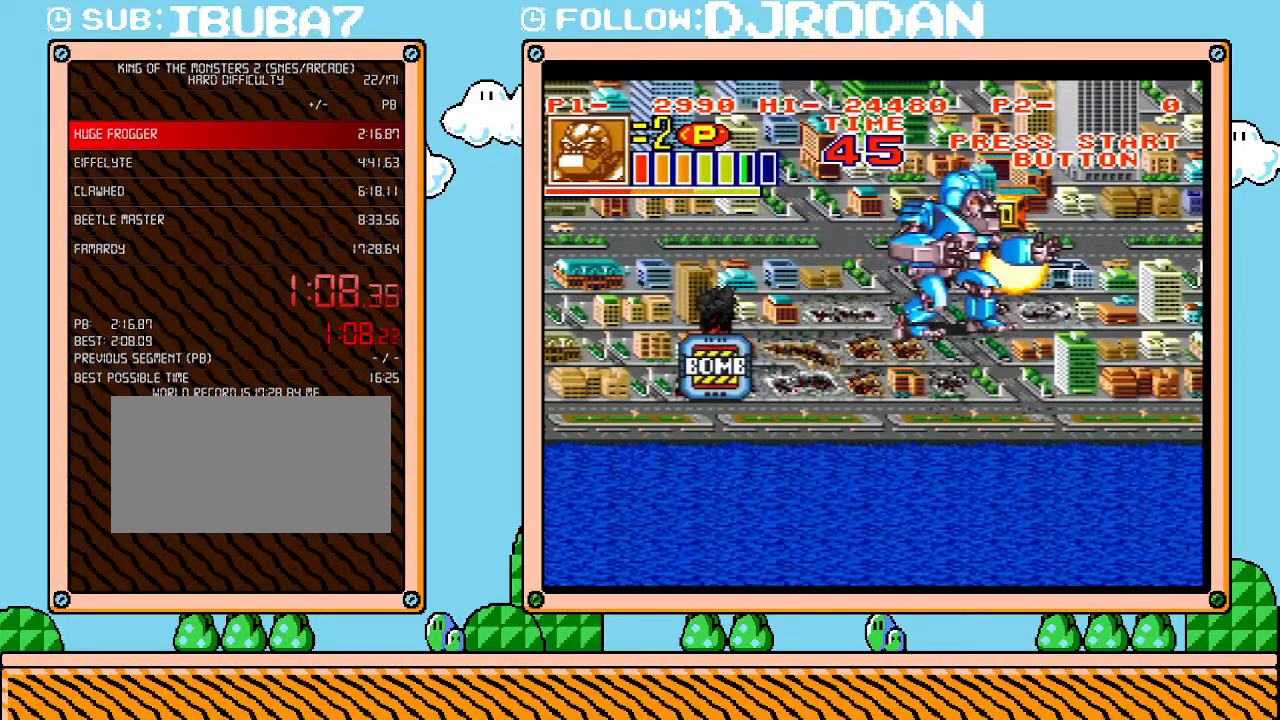
{"buttons": [], "events": [[17, "DPAD_RIGHT", "up"], [233, "DPAD_UP", "down"], [367, "DPAD_UP", "up"]]}
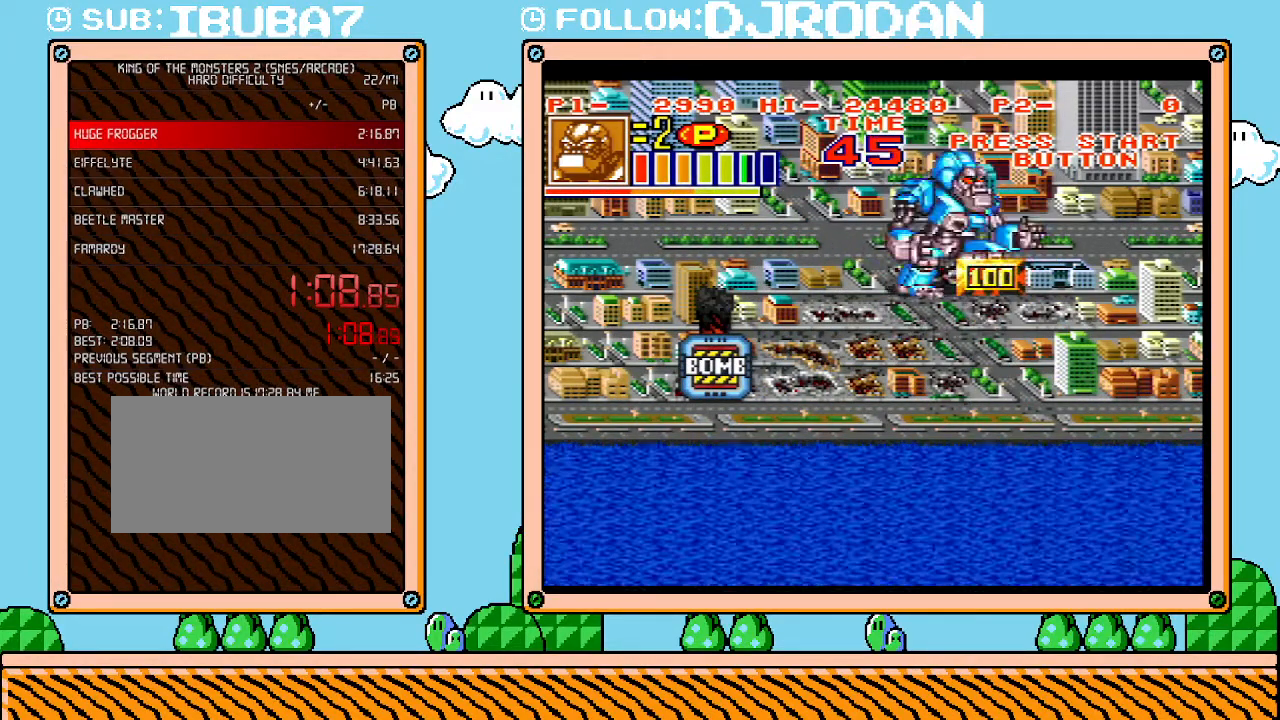
{"buttons": [], "events": []}
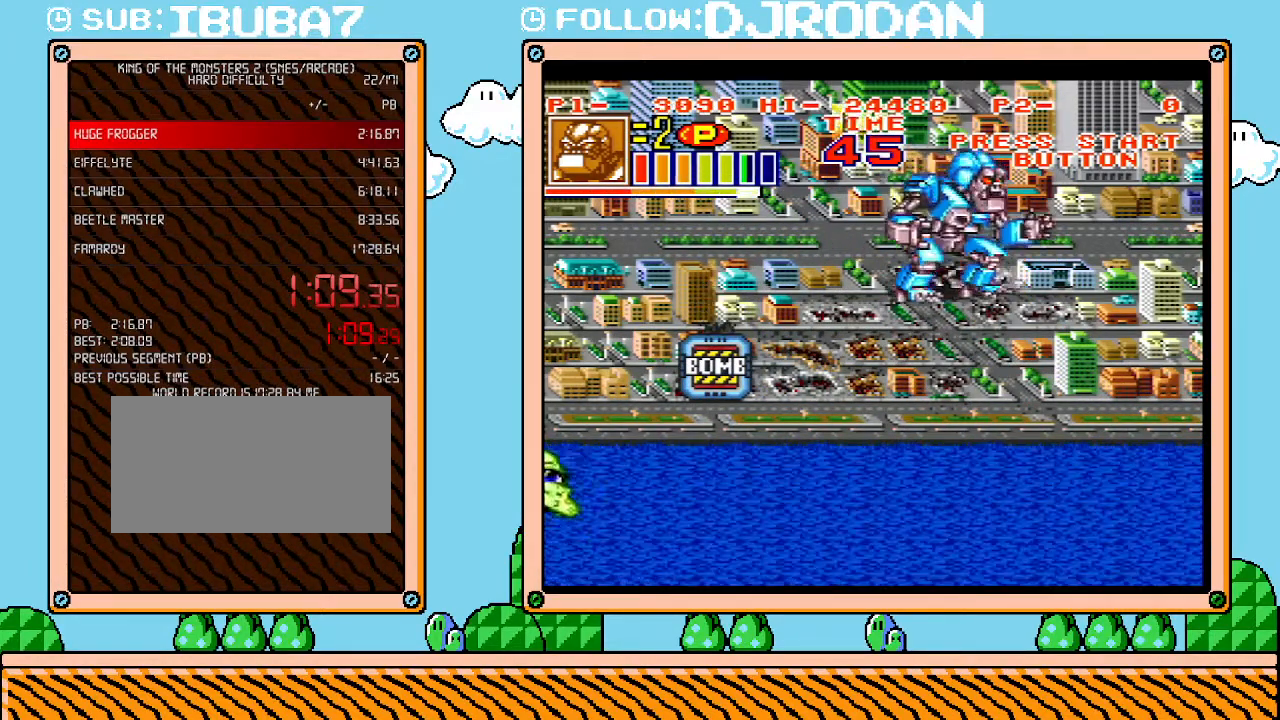
{"buttons": ["DPAD_LEFT"], "events": [[17, "DPAD_DOWN", "down"], [333, "DPAD_DOWN", "up"], [350, "DPAD_LEFT", "down"]]}
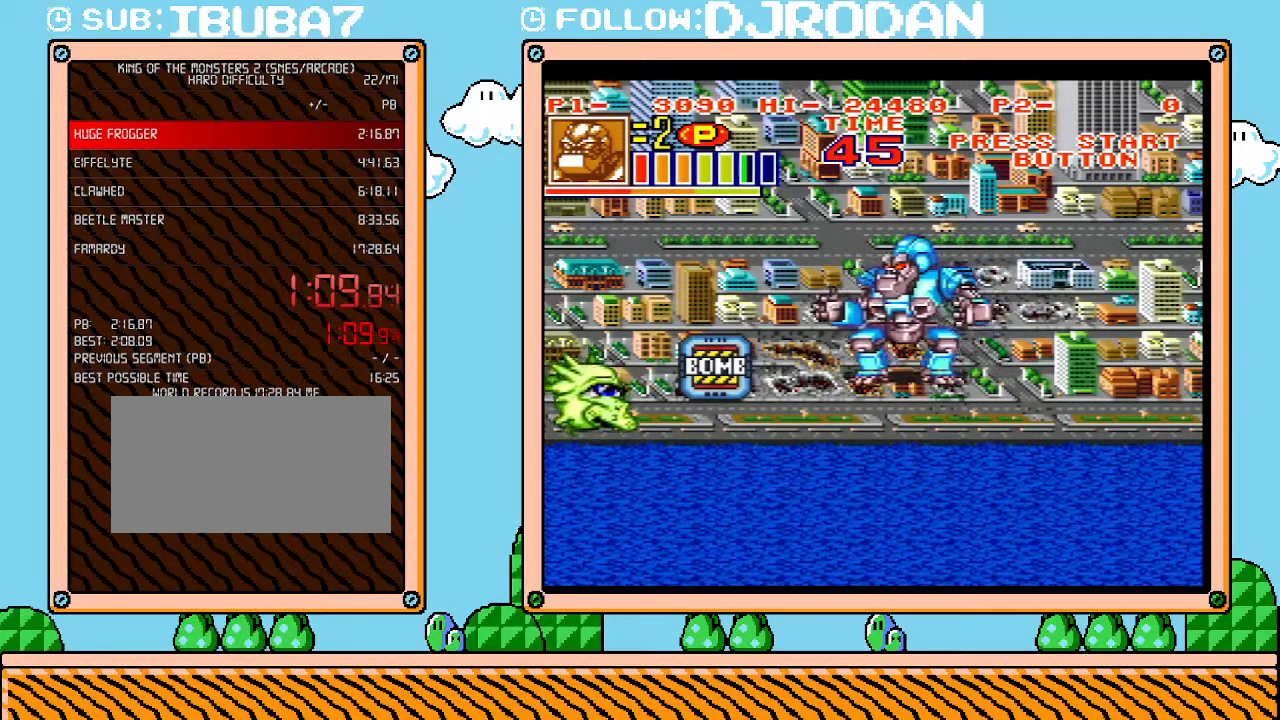
{"buttons": ["DPAD_LEFT"], "events": [[100, "DPAD_LEFT", "up"], [450, "DPAD_LEFT", "down"]]}
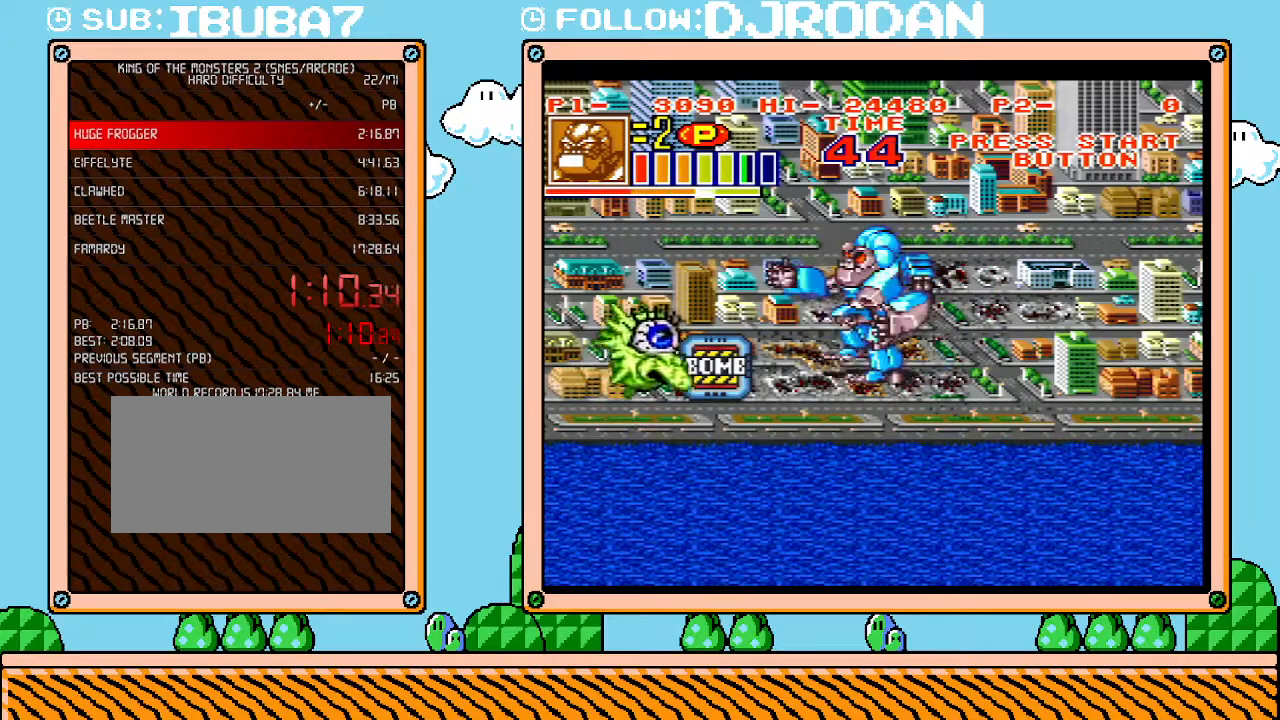
{"buttons": [], "events": [[83, "DPAD_LEFT", "up"], [100, "DPAD_DOWN", "down"], [133, "DPAD_DOWN", "up"]]}
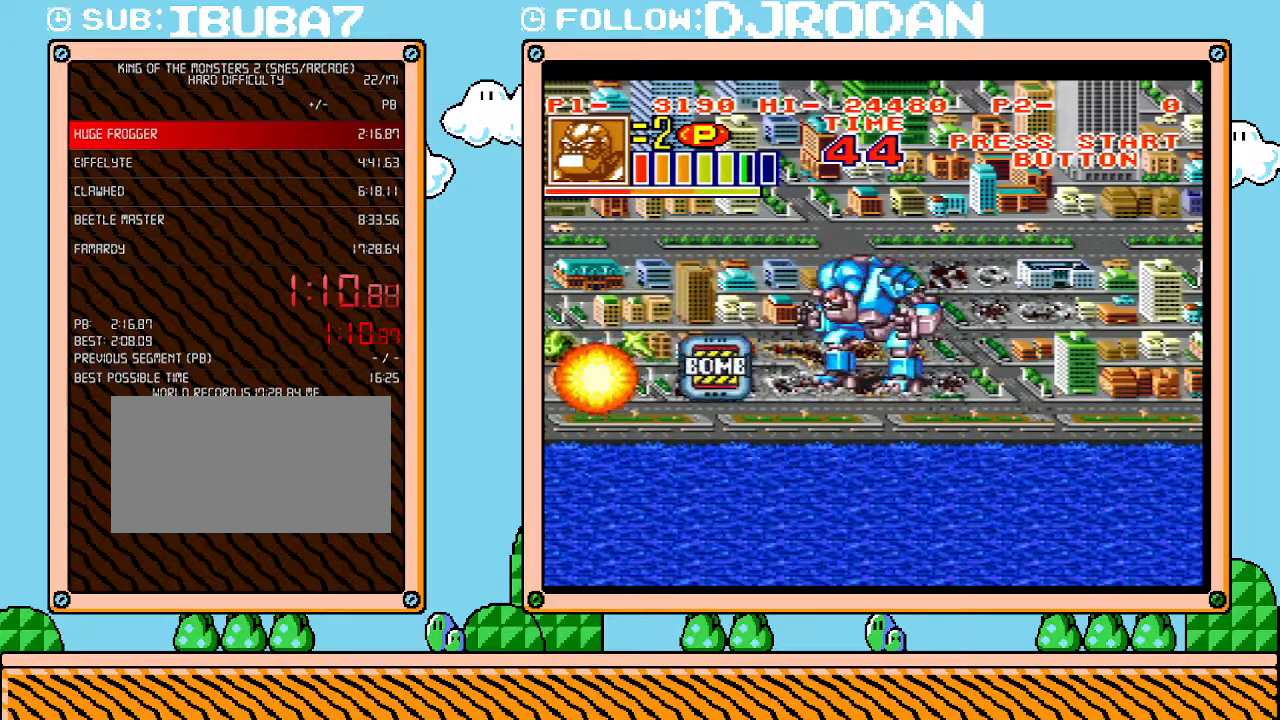
{"buttons": ["DPAD_RIGHT"], "events": [[50, "DPAD_RIGHT", "down"], [300, "DPAD_DOWN", "down"], [333, "DPAD_RIGHT", "up"], [417, "DPAD_DOWN", "up"], [417, "DPAD_RIGHT", "down"]]}
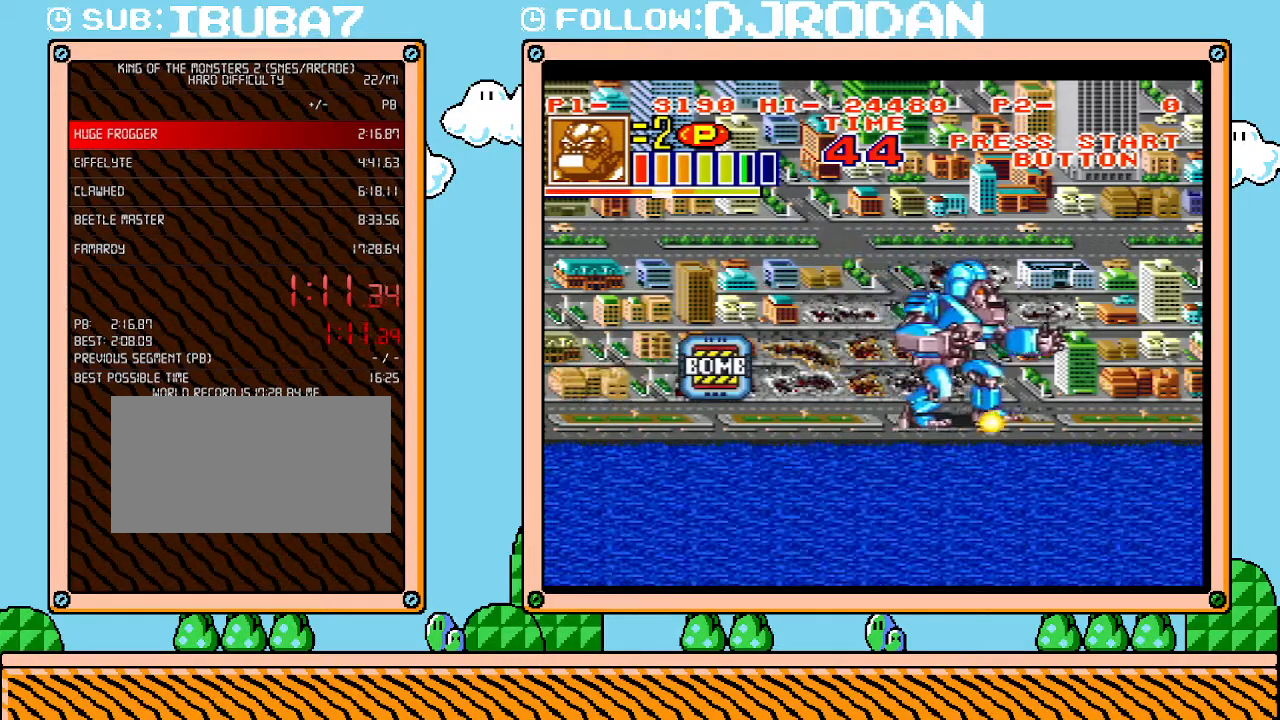
{"buttons": ["DPAD_RIGHT"], "events": [[133, "DPAD_DOWN", "down"], [133, "DPAD_RIGHT", "up"], [233, "DPAD_RIGHT", "down"], [267, "DPAD_DOWN", "up"]]}
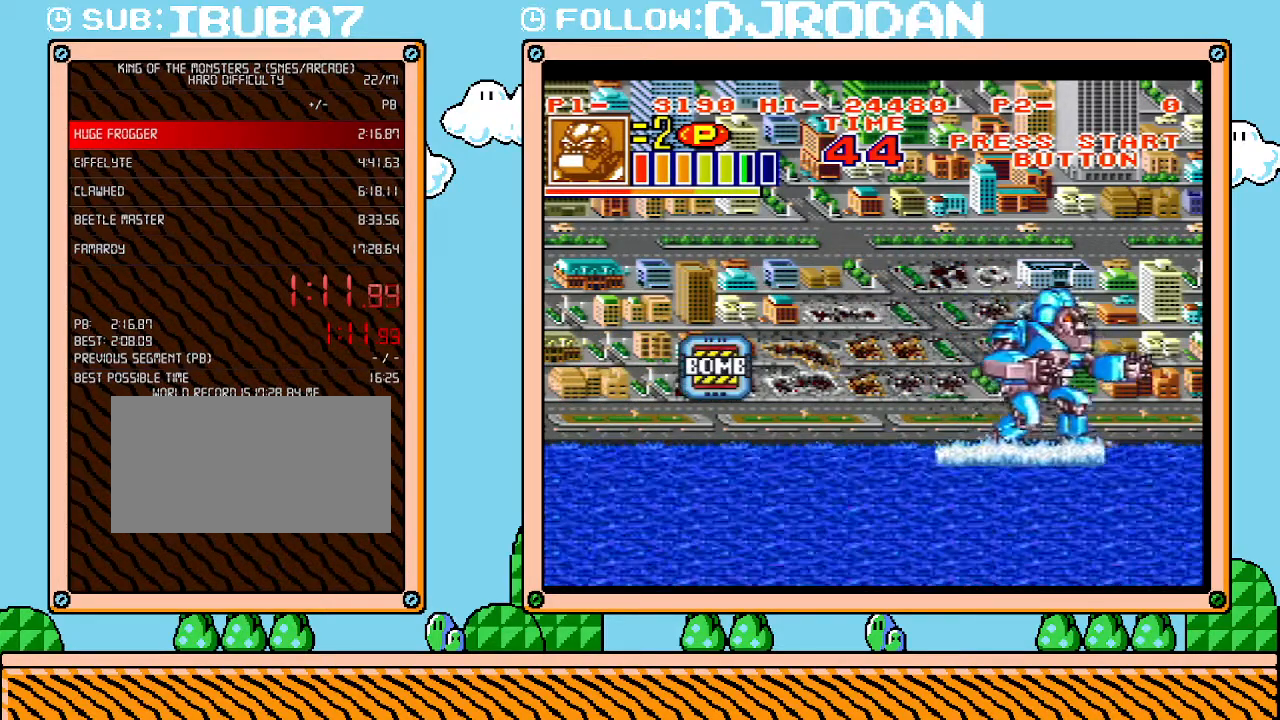
{"buttons": ["DPAD_RIGHT"], "events": [[17, "DPAD_RIGHT", "up"], [17, "DPAD_UP", "down"], [100, "DPAD_RIGHT", "down"], [100, "DPAD_UP", "up"]]}
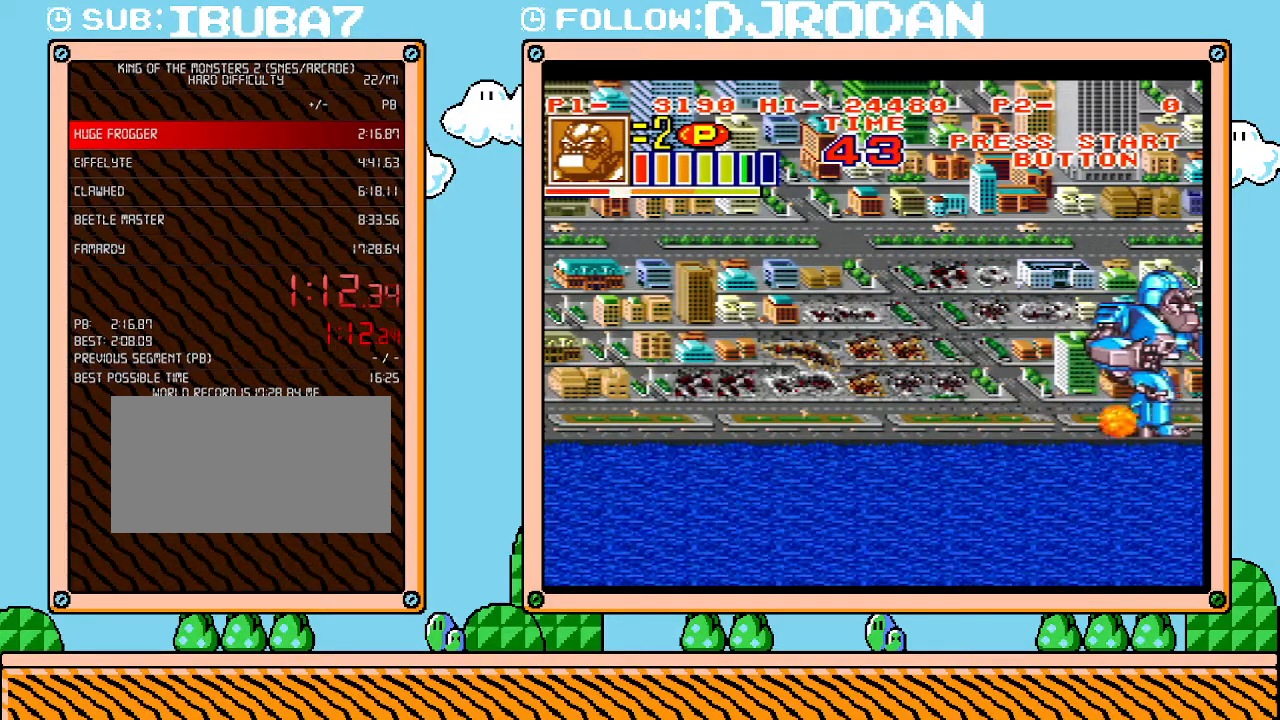
{"buttons": ["DPAD_RIGHT"], "events": []}
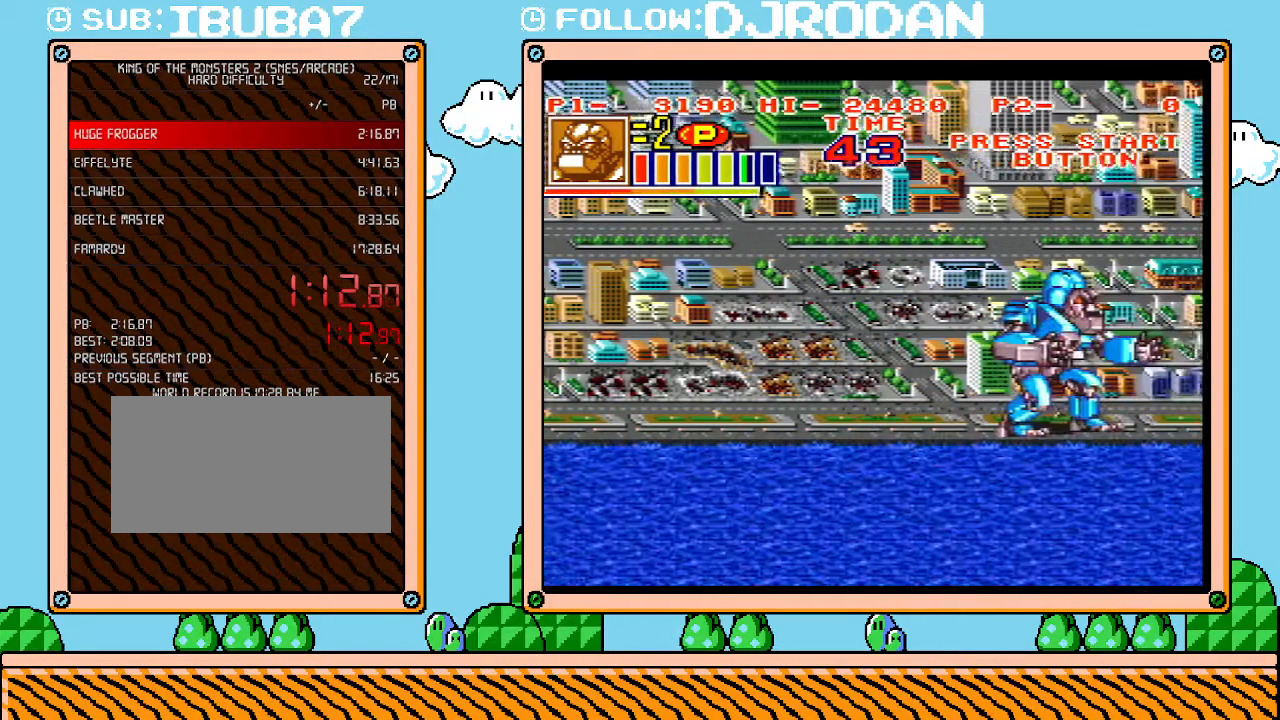
{"buttons": ["DPAD_RIGHT"], "events": []}
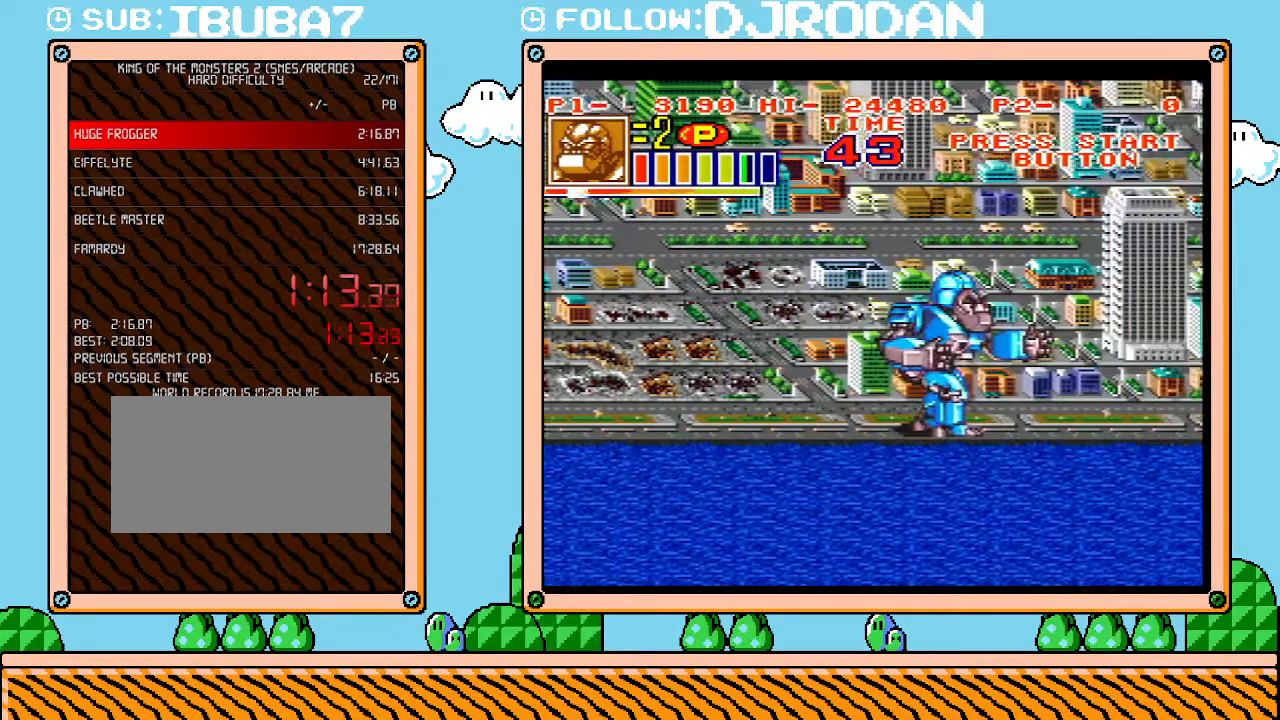
{"buttons": ["DPAD_RIGHT"], "events": []}
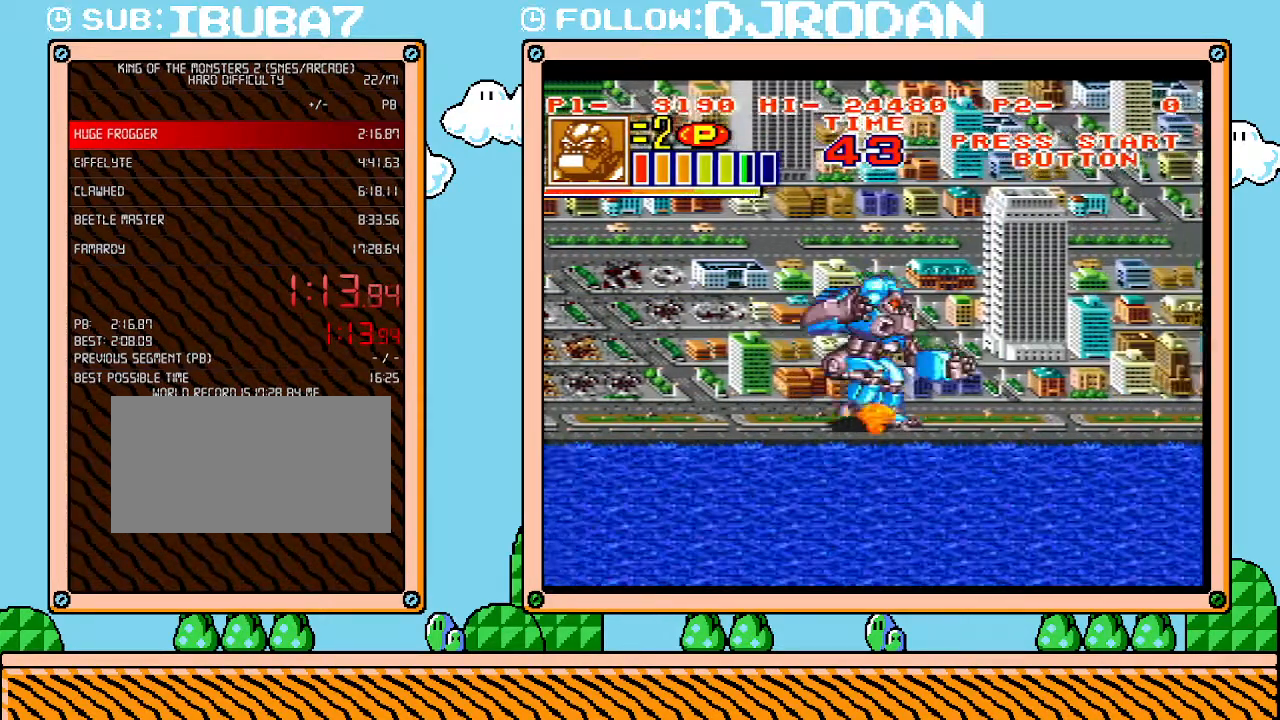
{"buttons": ["DPAD_RIGHT"], "events": []}
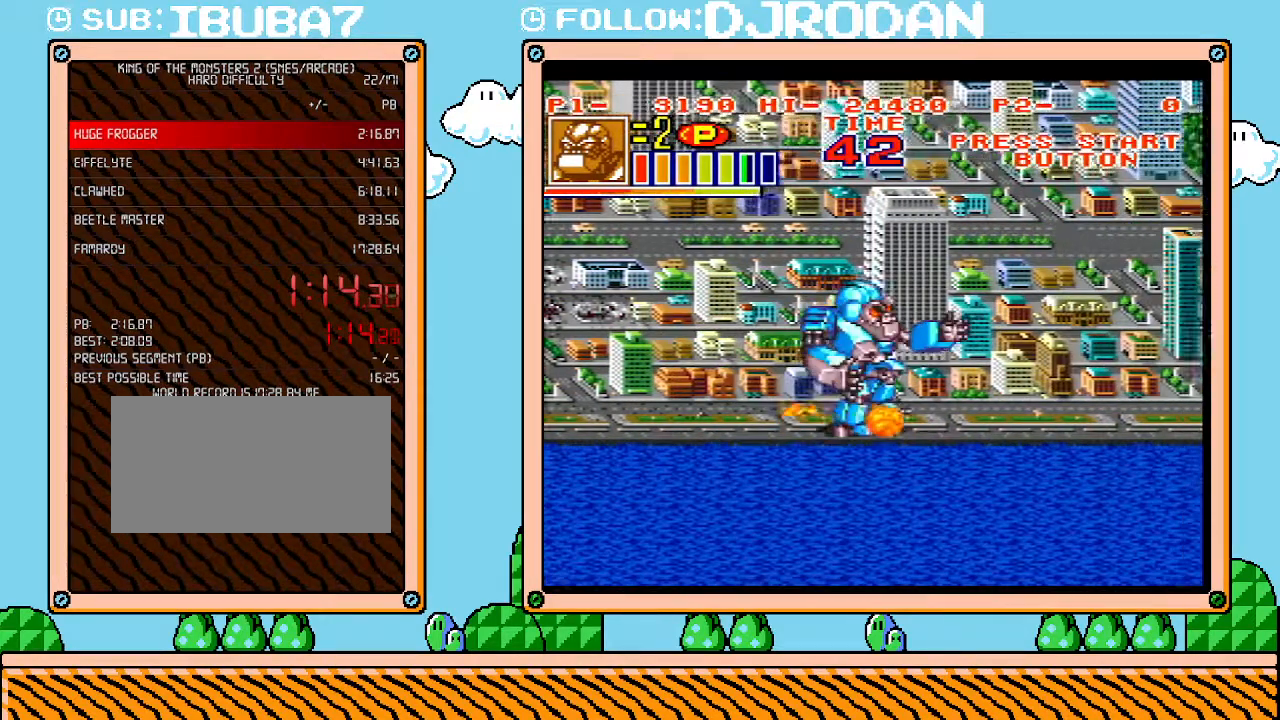
{"buttons": ["DPAD_RIGHT"], "events": []}
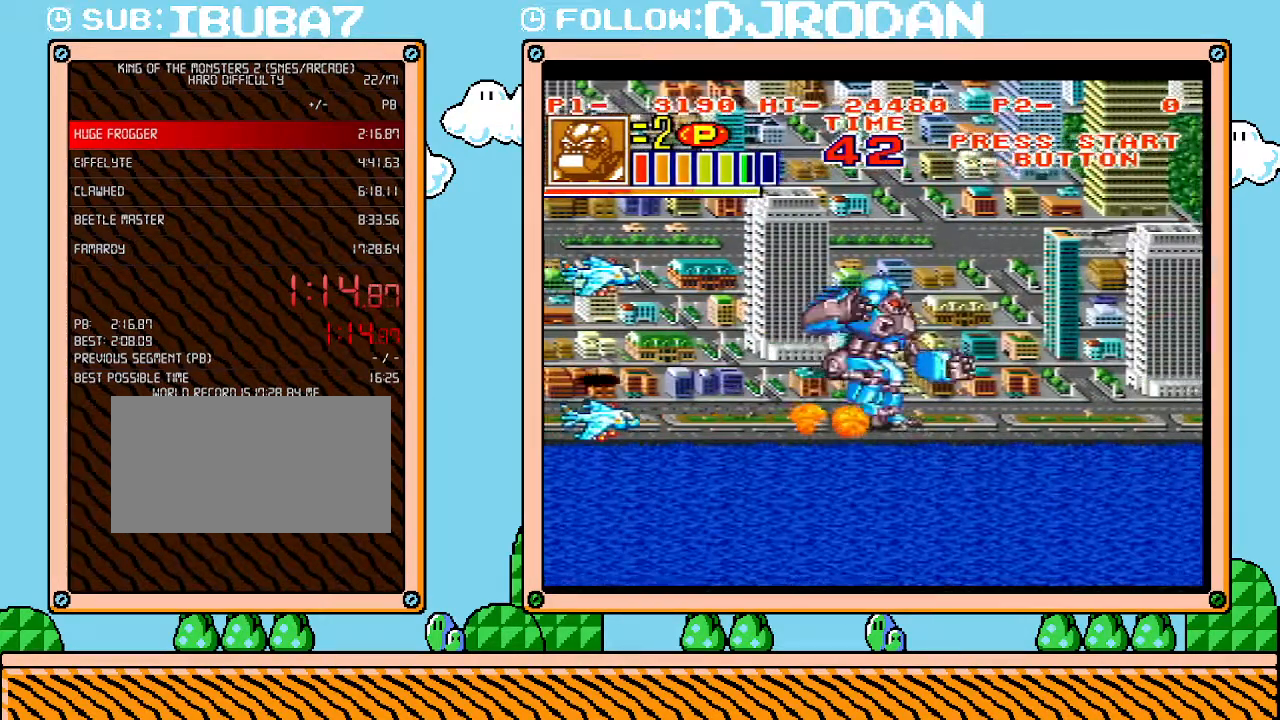
{"buttons": ["DPAD_RIGHT"], "events": []}
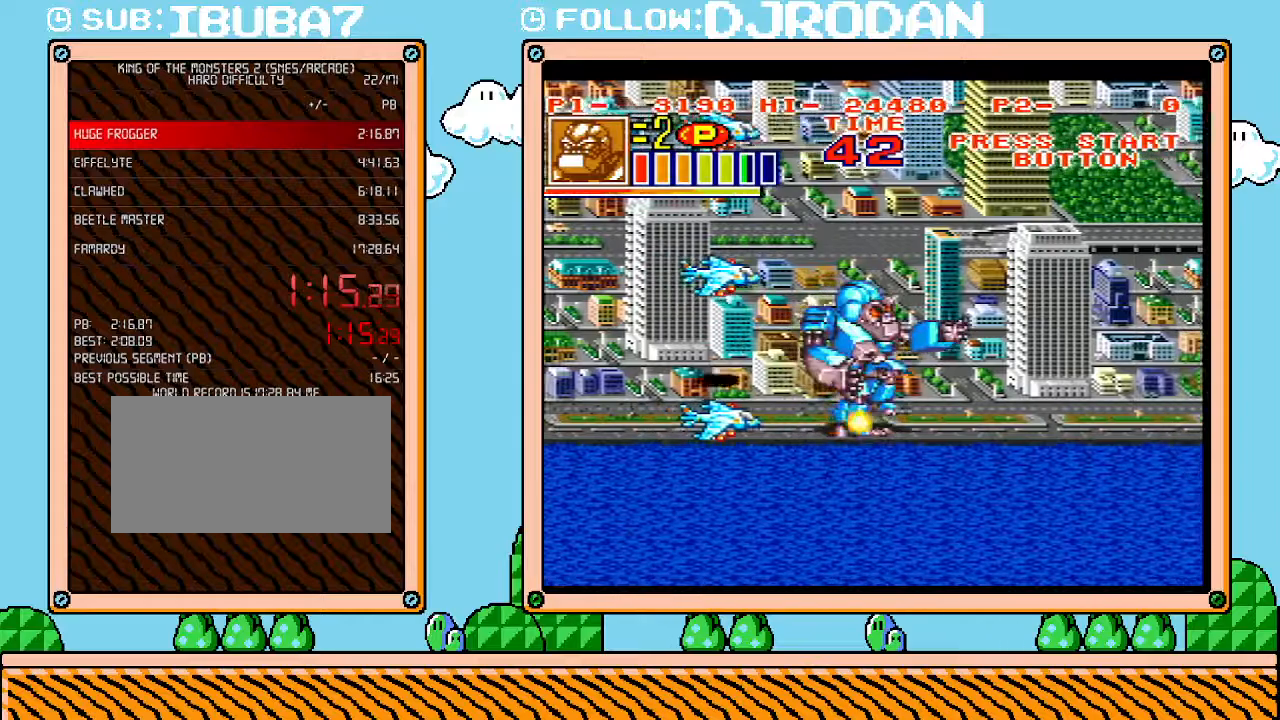
{"buttons": ["DPAD_RIGHT"], "events": [[167, "DPAD_DOWN", "down"], [333, "DPAD_DOWN", "up"]]}
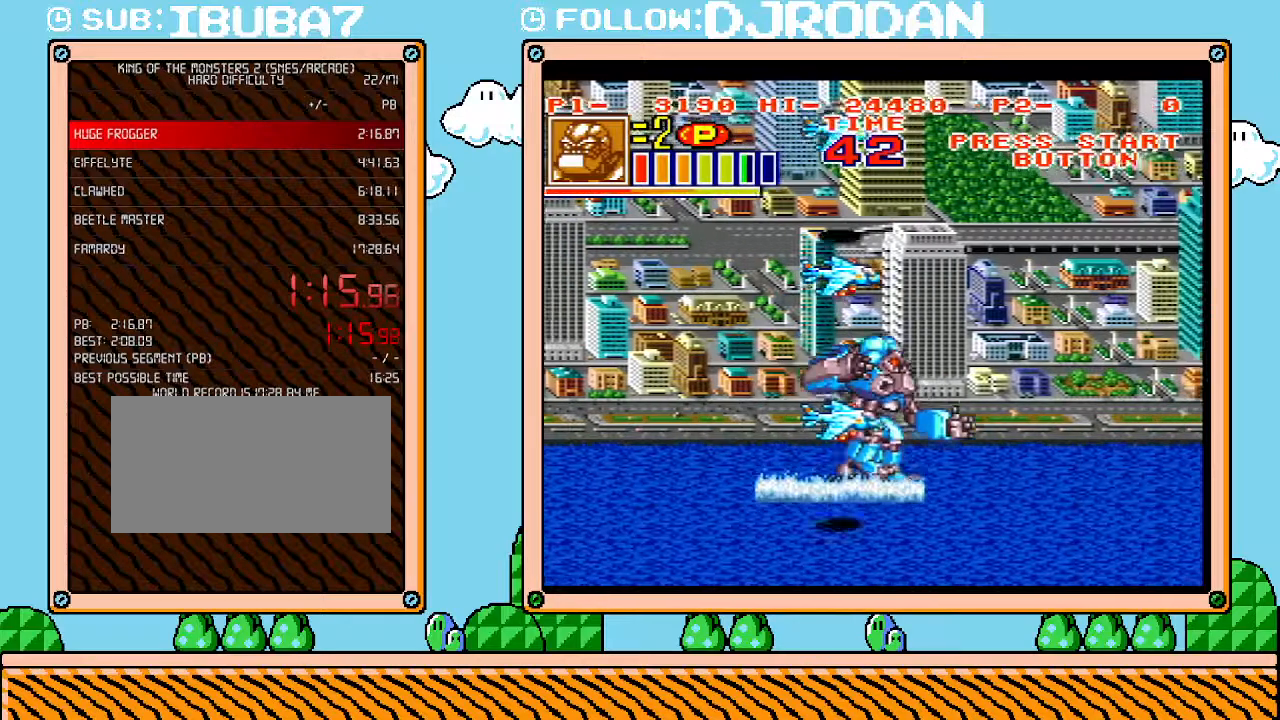
{"buttons": ["DPAD_RIGHT"], "events": [[17, "DPAD_DOWN", "down"], [200, "DPAD_DOWN", "up"]]}
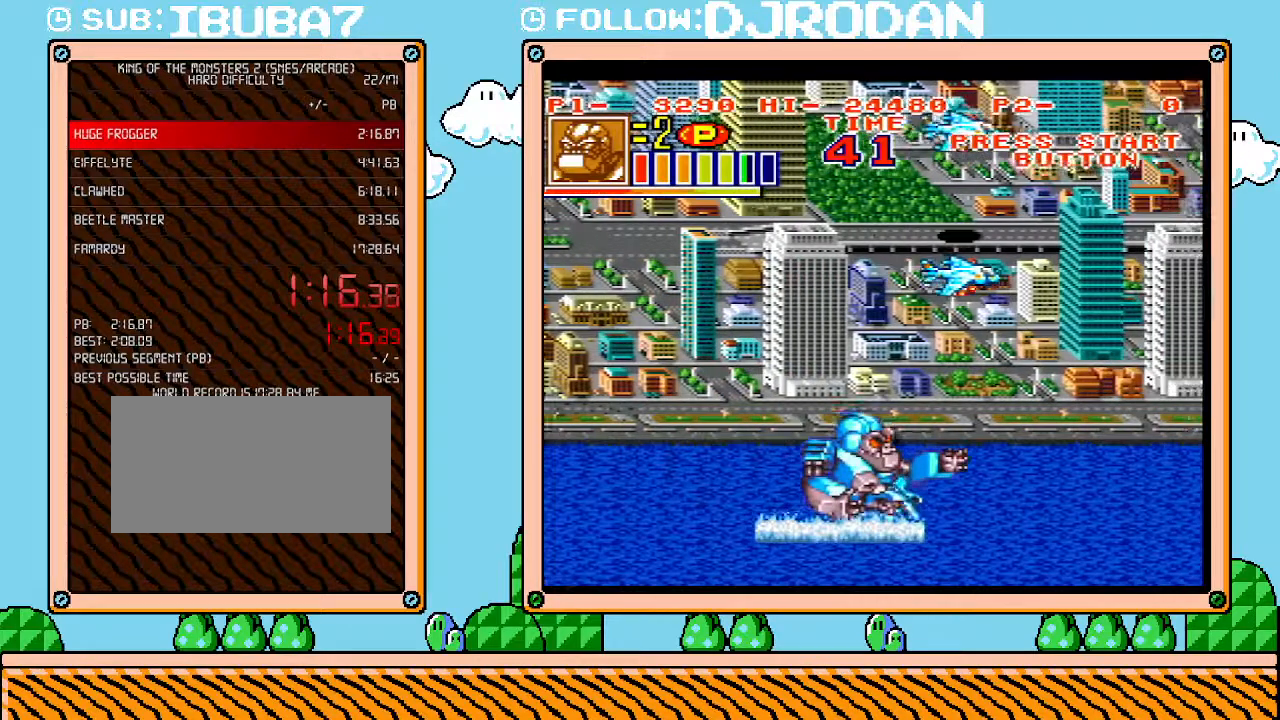
{"buttons": ["DPAD_DOWN", "DPAD_RIGHT"], "events": [[417, "DPAD_DOWN", "down"]]}
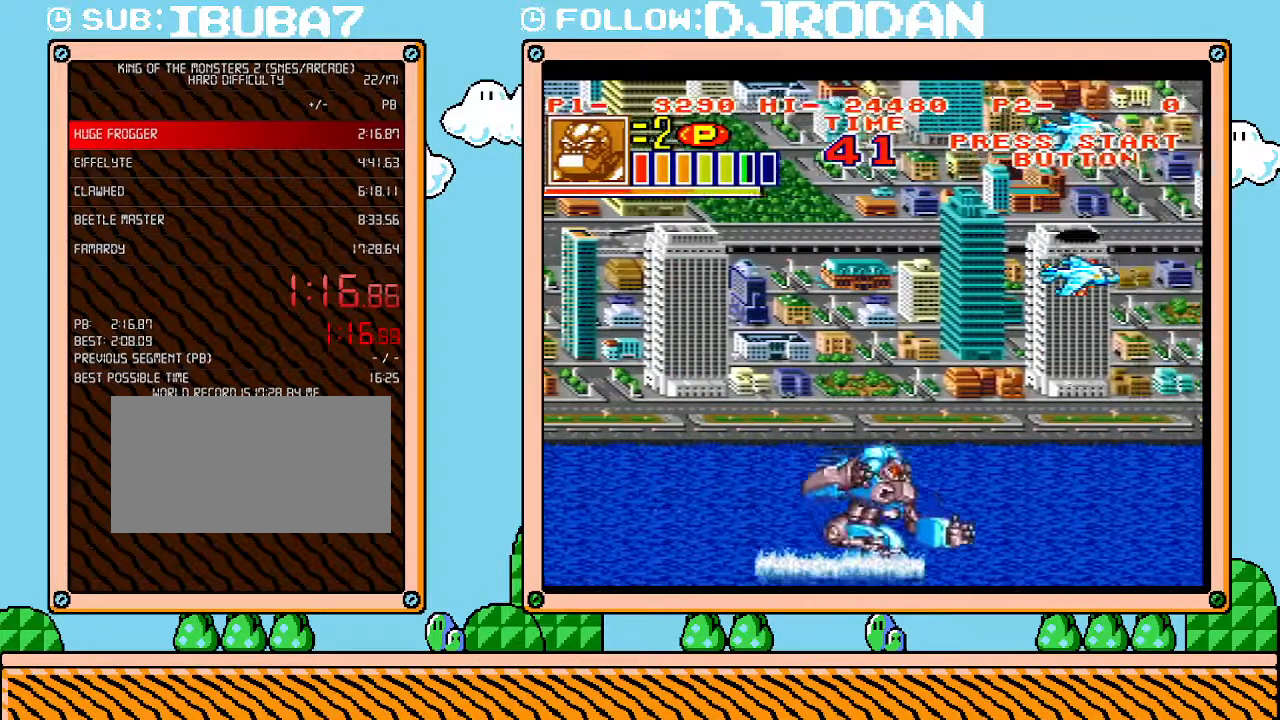
{"buttons": ["DPAD_UP"], "events": [[50, "DPAD_DOWN", "up"], [417, "DPAD_UP", "down"], [483, "DPAD_RIGHT", "up"]]}
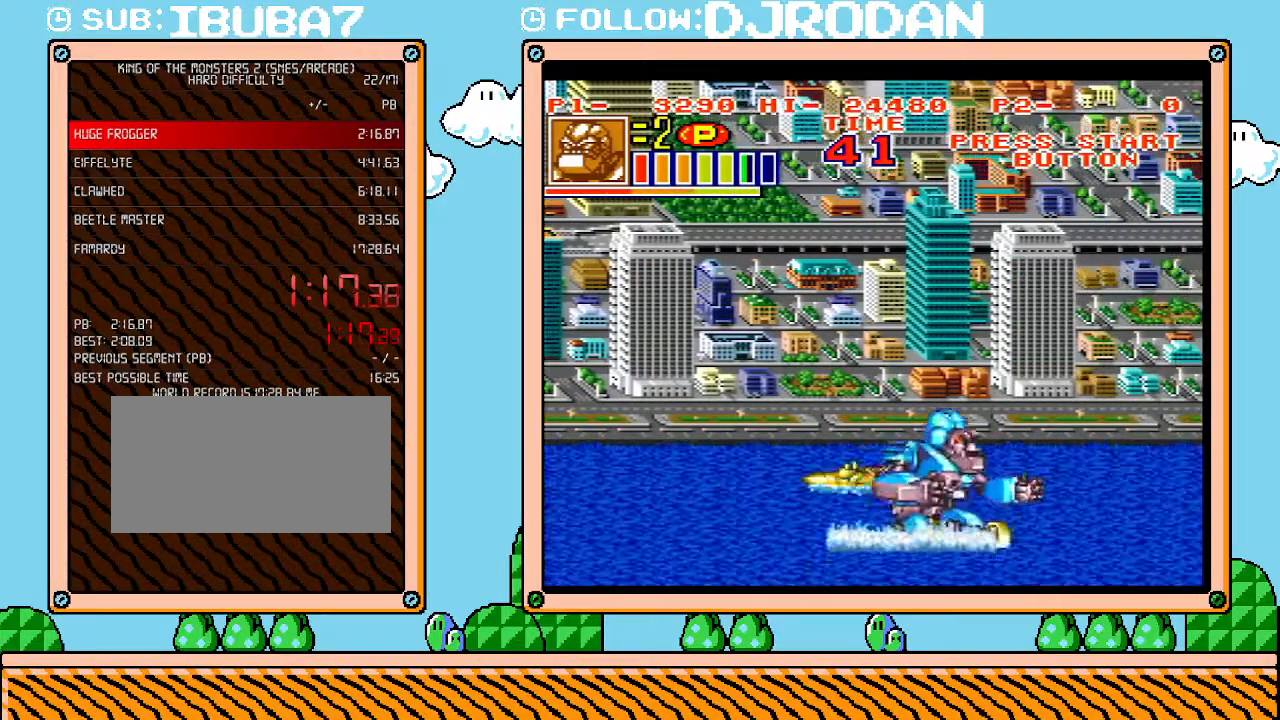
{"buttons": ["DPAD_UP"], "events": [[50, "DPAD_LEFT", "down"], [367, "DPAD_LEFT", "up"]]}
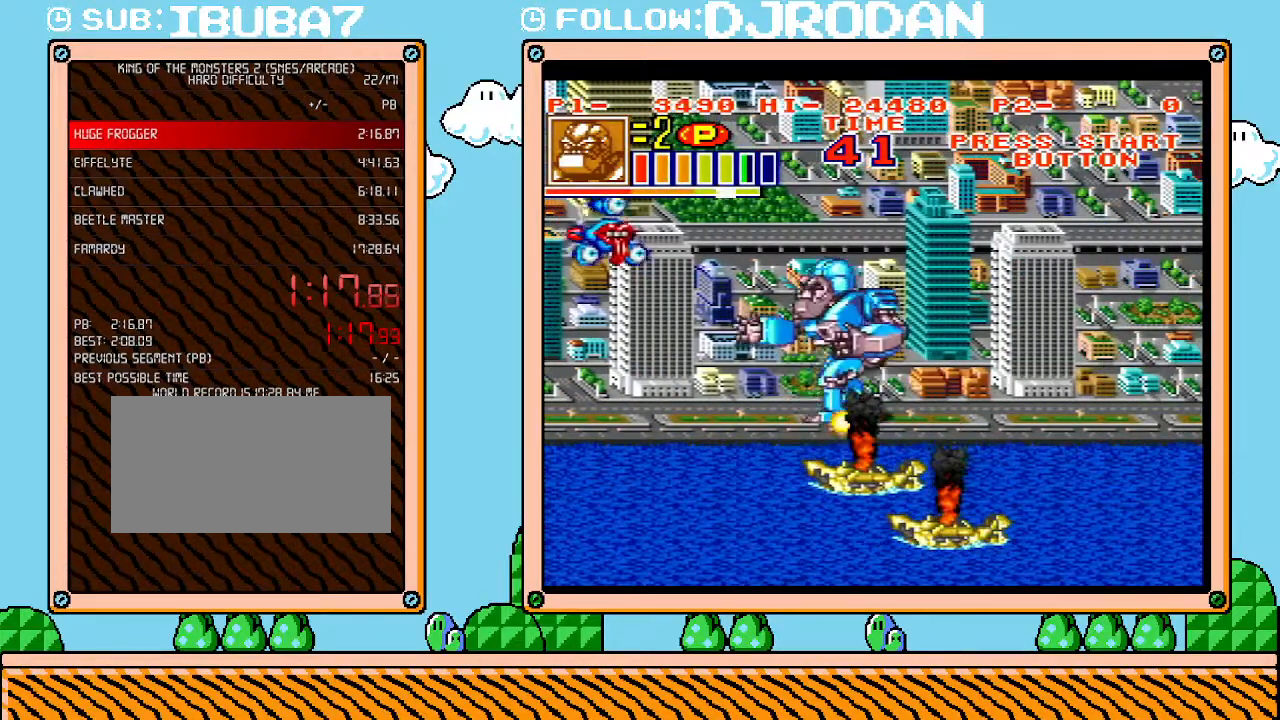
{"buttons": [], "events": [[17, "DPAD_LEFT", "down"], [333, "DPAD_LEFT", "up"], [333, "DPAD_UP", "up"]]}